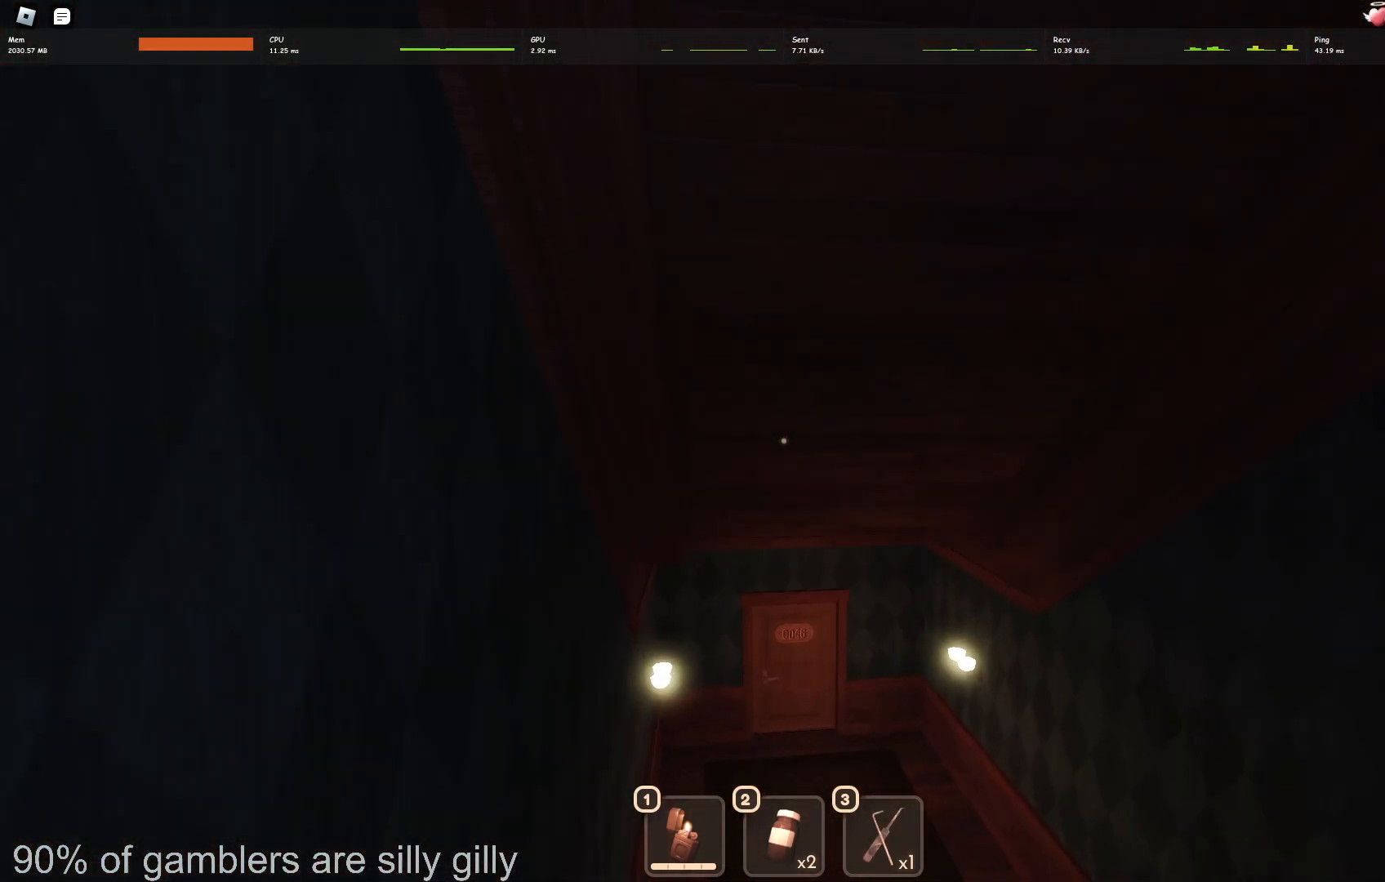
Gameplay with keyboard; each line is a JSON object with the keys held at the frame after it. "events" lists presses ("down") and releases ("up") of "a", "ctrl", "d", "e", "q", "s", "shift", "space" and "w" between this image and that frame as [ms after this image, input, new state], when the widget could be followed in between. No other keys are recorded. Mouse input is not recorded.
{"keys": ["w"], "events": []}
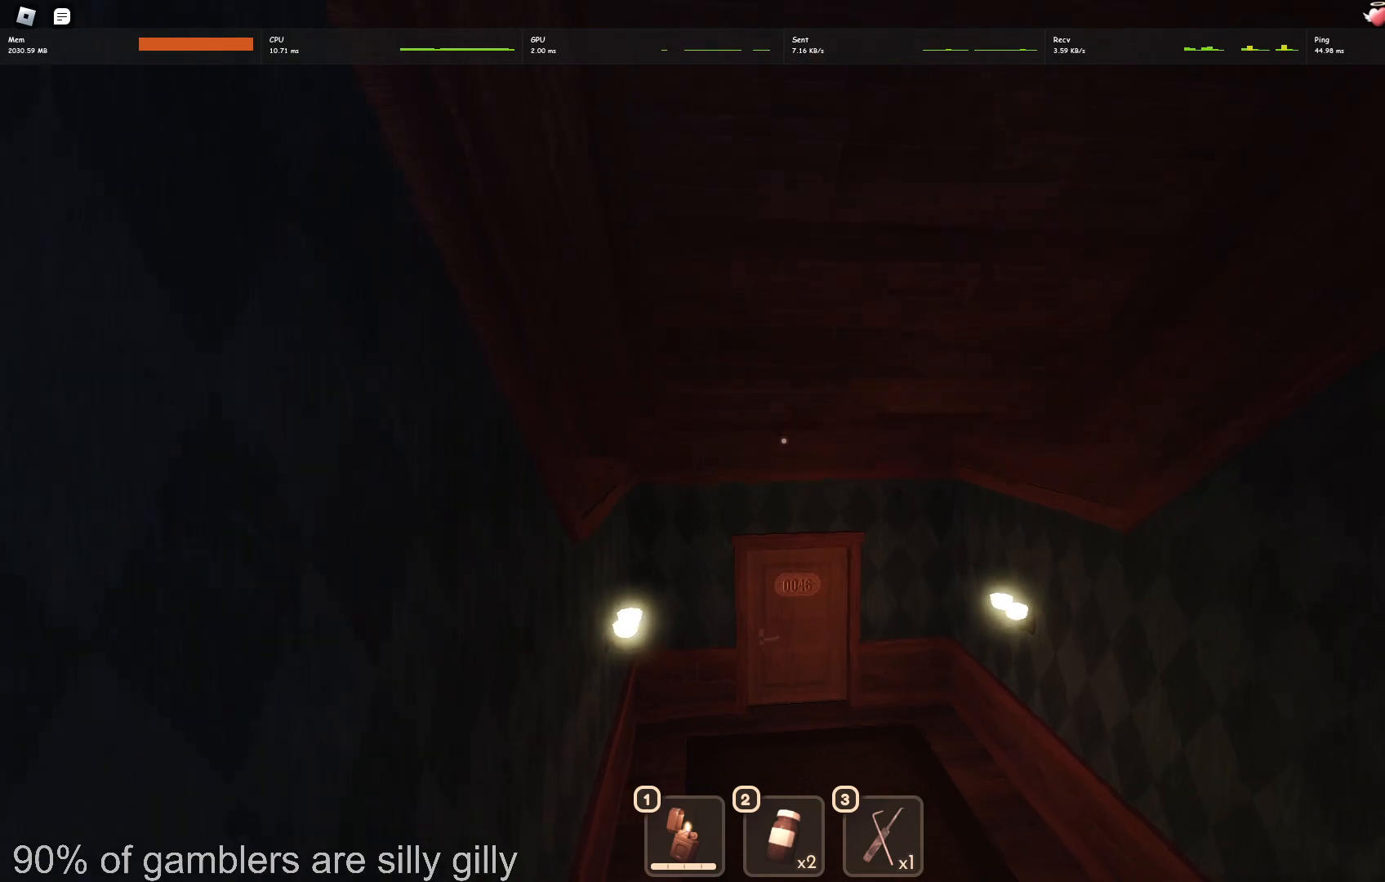
{"keys": ["w"], "events": []}
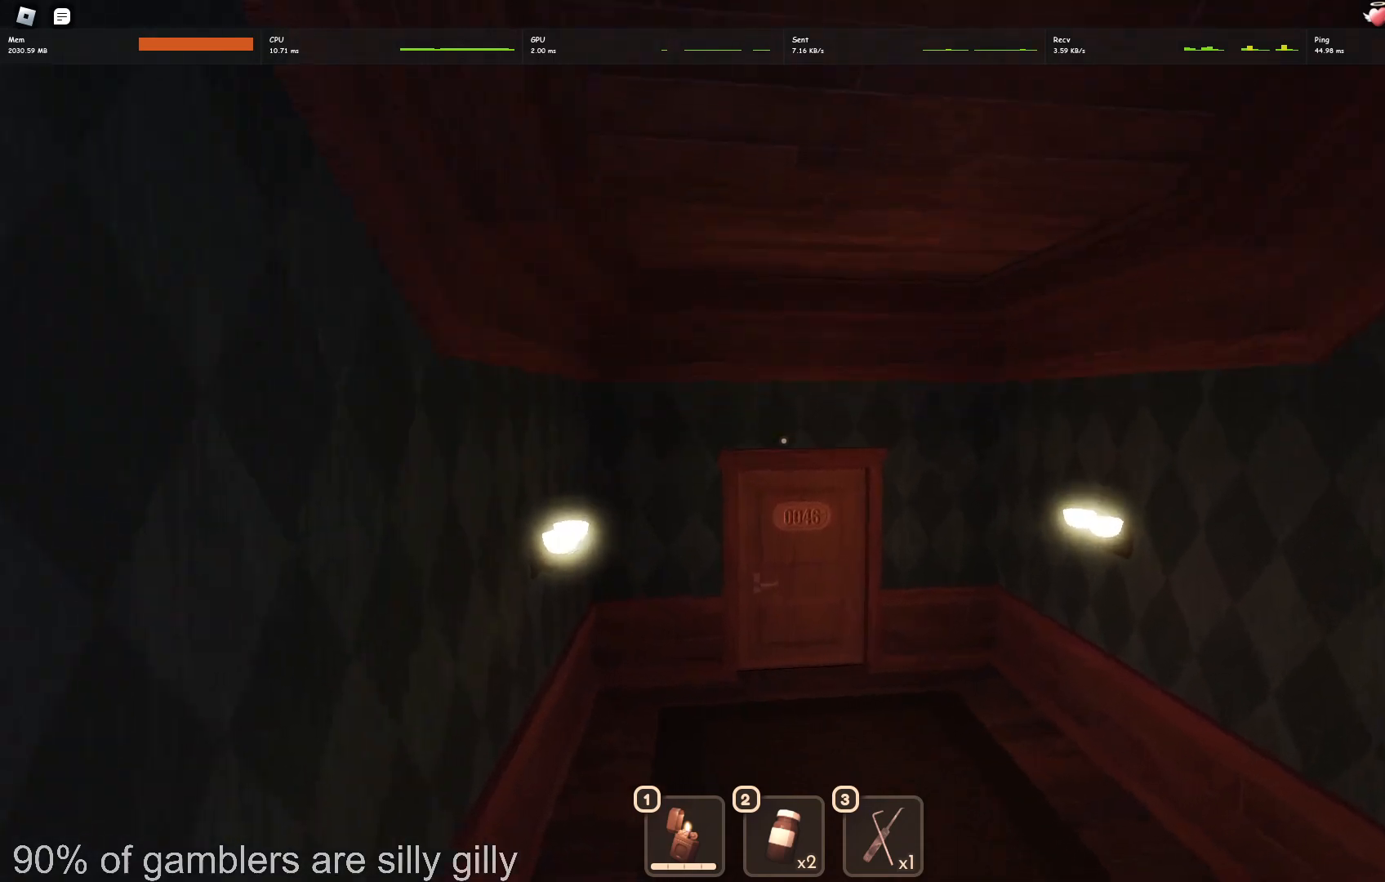
{"keys": ["w"], "events": []}
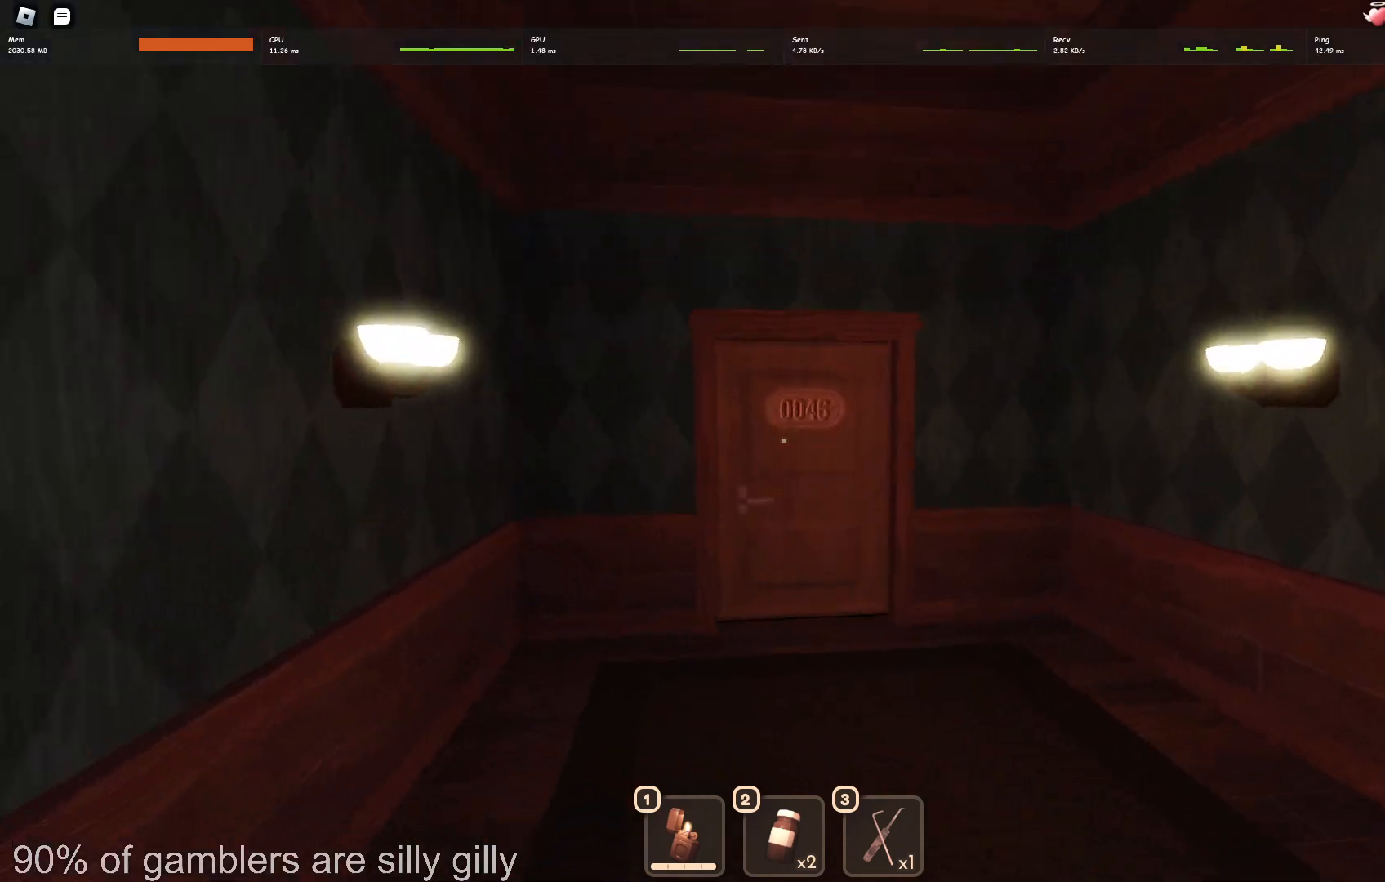
{"keys": ["w"], "events": []}
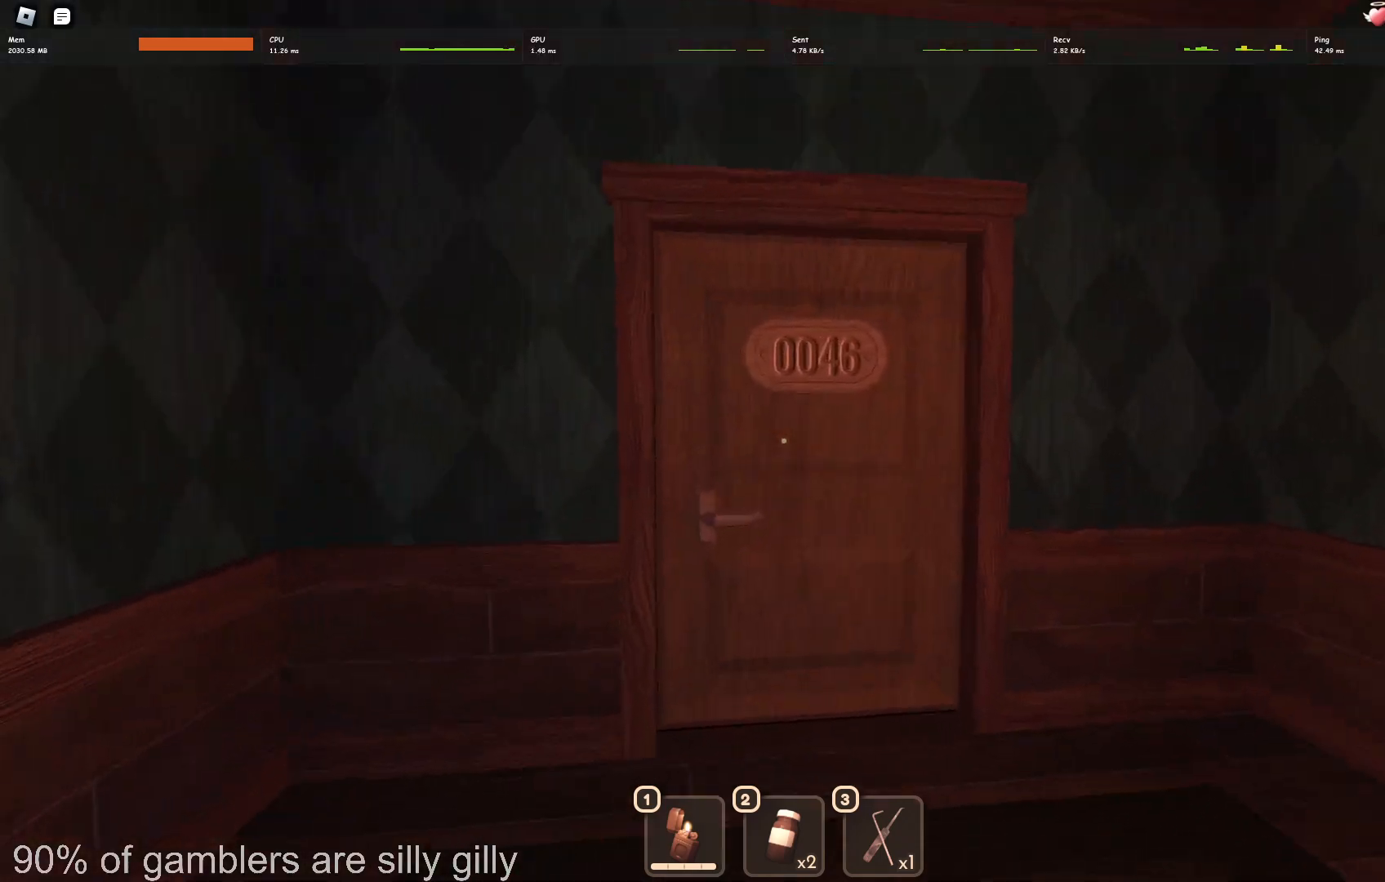
{"keys": ["w"], "events": []}
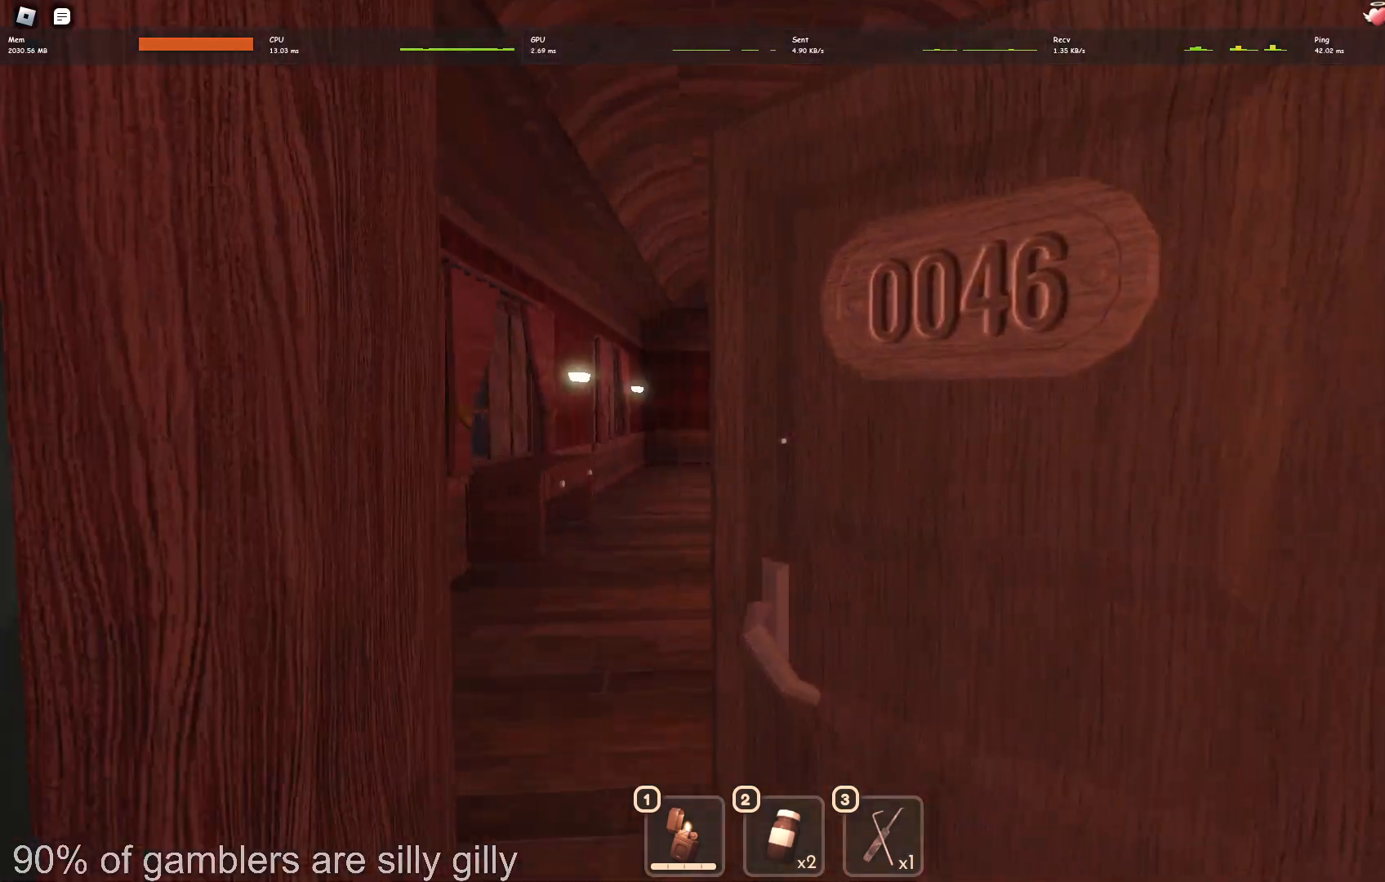
{"keys": ["w"], "events": []}
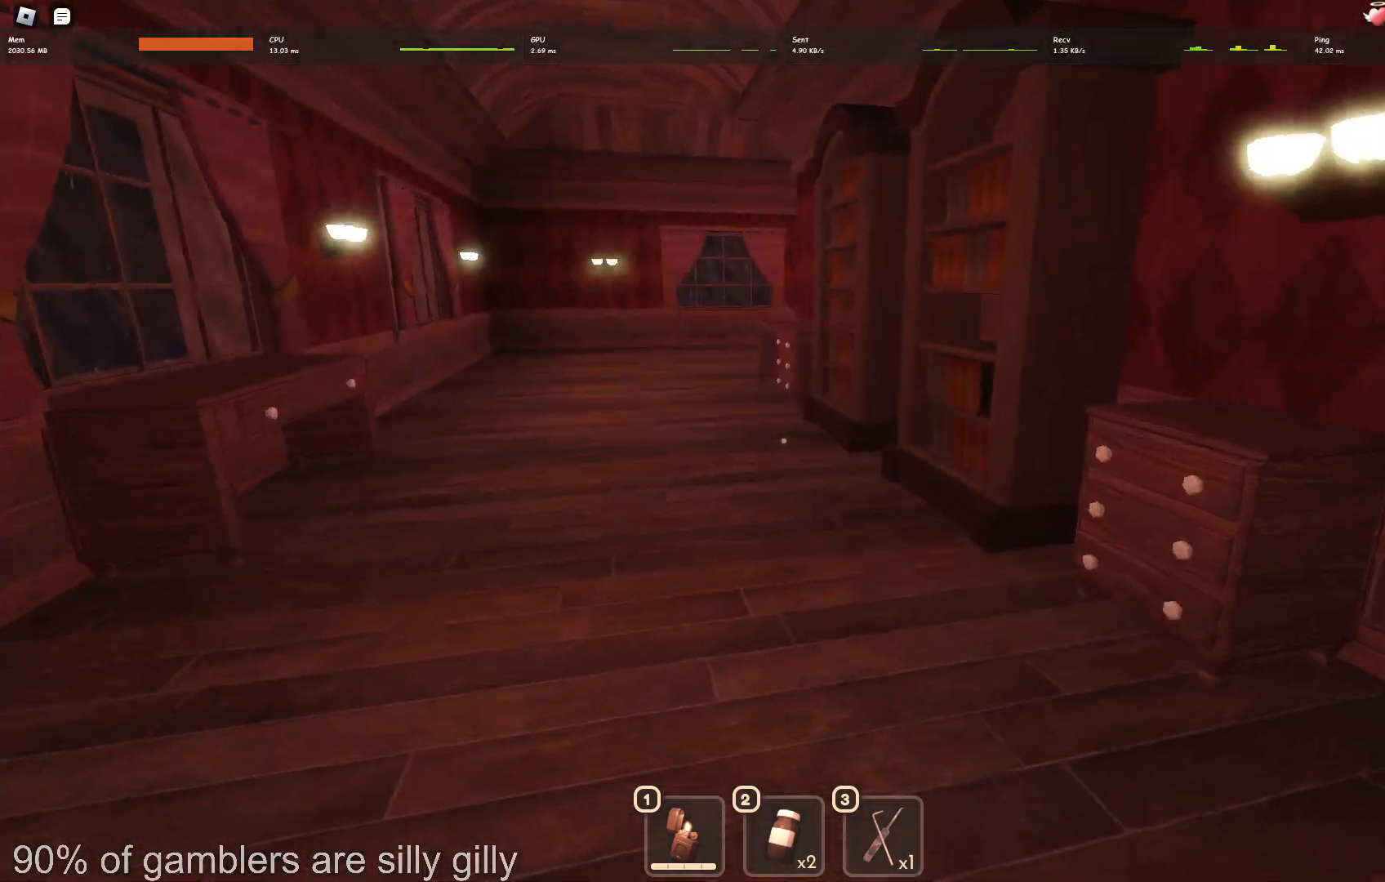
{"keys": ["a", "e"], "events": [[350, "a", "down"], [383, "w", "up"], [433, "e", "down"]]}
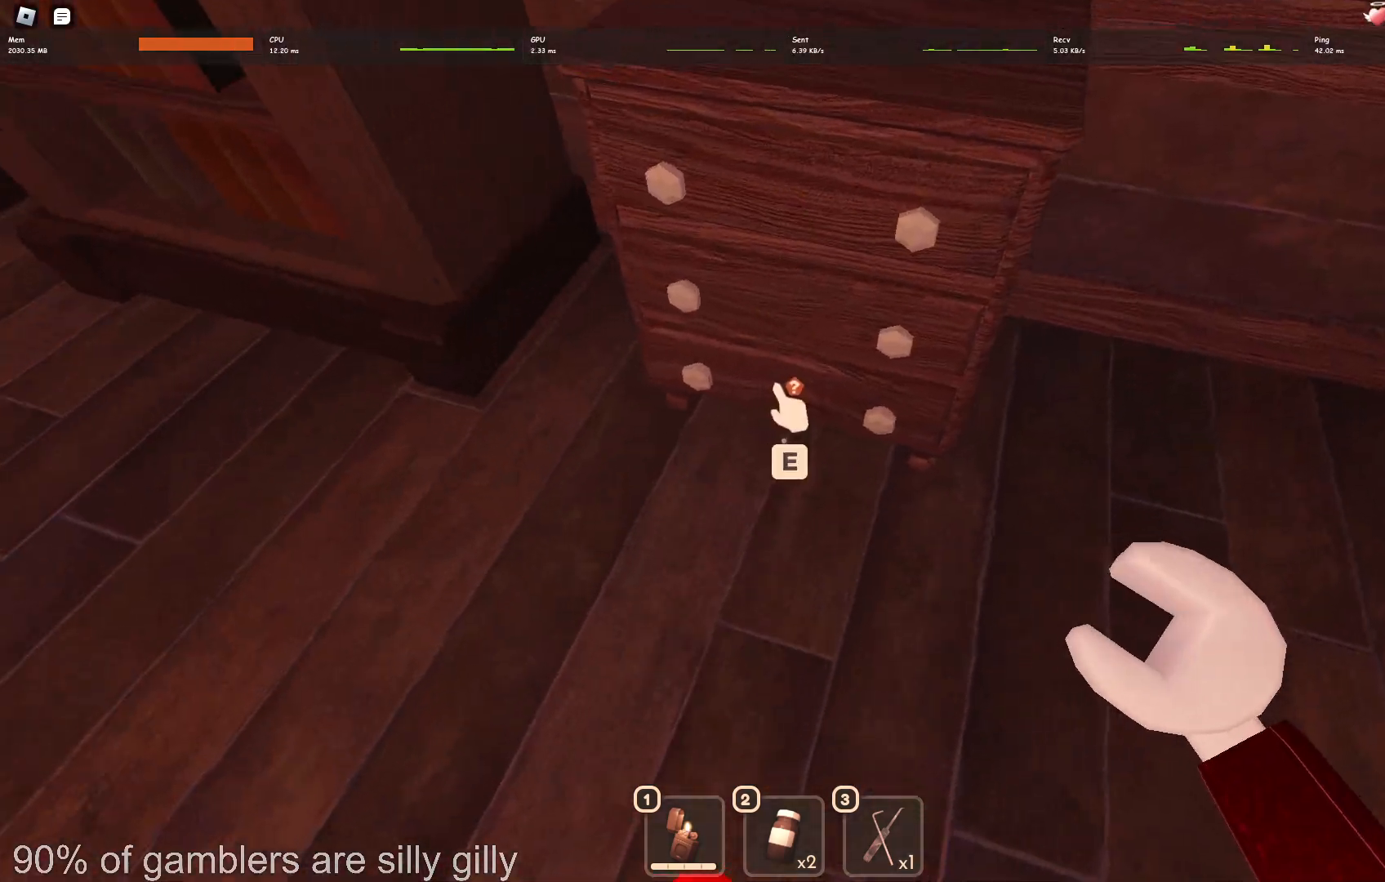
{"keys": ["a", "e"], "events": [[17, "e", "up"], [100, "e", "down"], [150, "e", "up"], [233, "e", "down"], [267, "e", "up"], [350, "e", "down"], [400, "e", "up"], [483, "e", "down"]]}
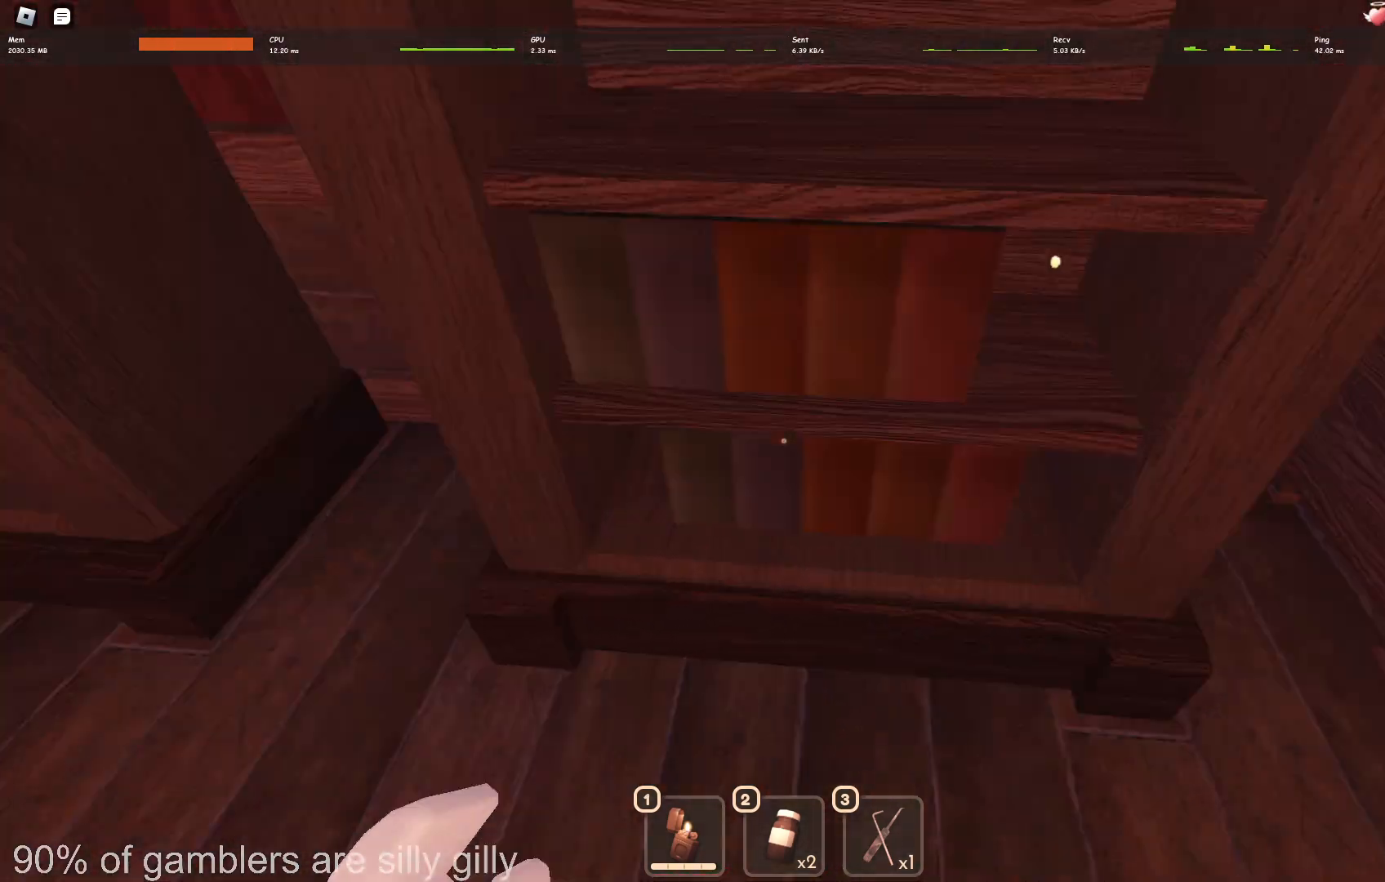
{"keys": ["w"], "events": [[33, "e", "up"], [67, "a", "up"], [83, "w", "down"], [133, "e", "down"], [233, "e", "up"]]}
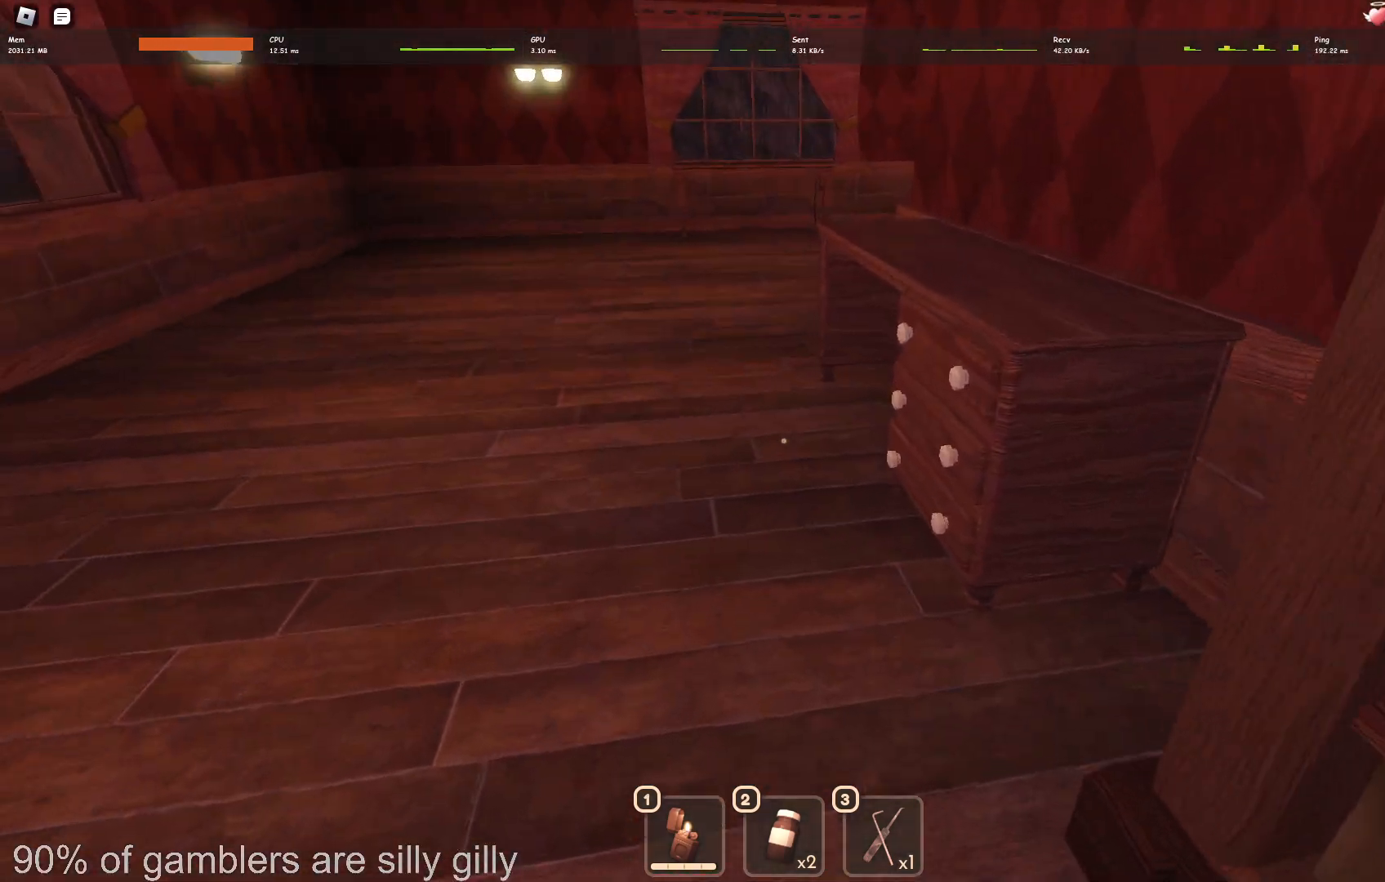
{"keys": ["a", "e"], "events": [[183, "a", "down"], [233, "e", "down"], [233, "w", "up"], [300, "e", "up"], [417, "e", "down"]]}
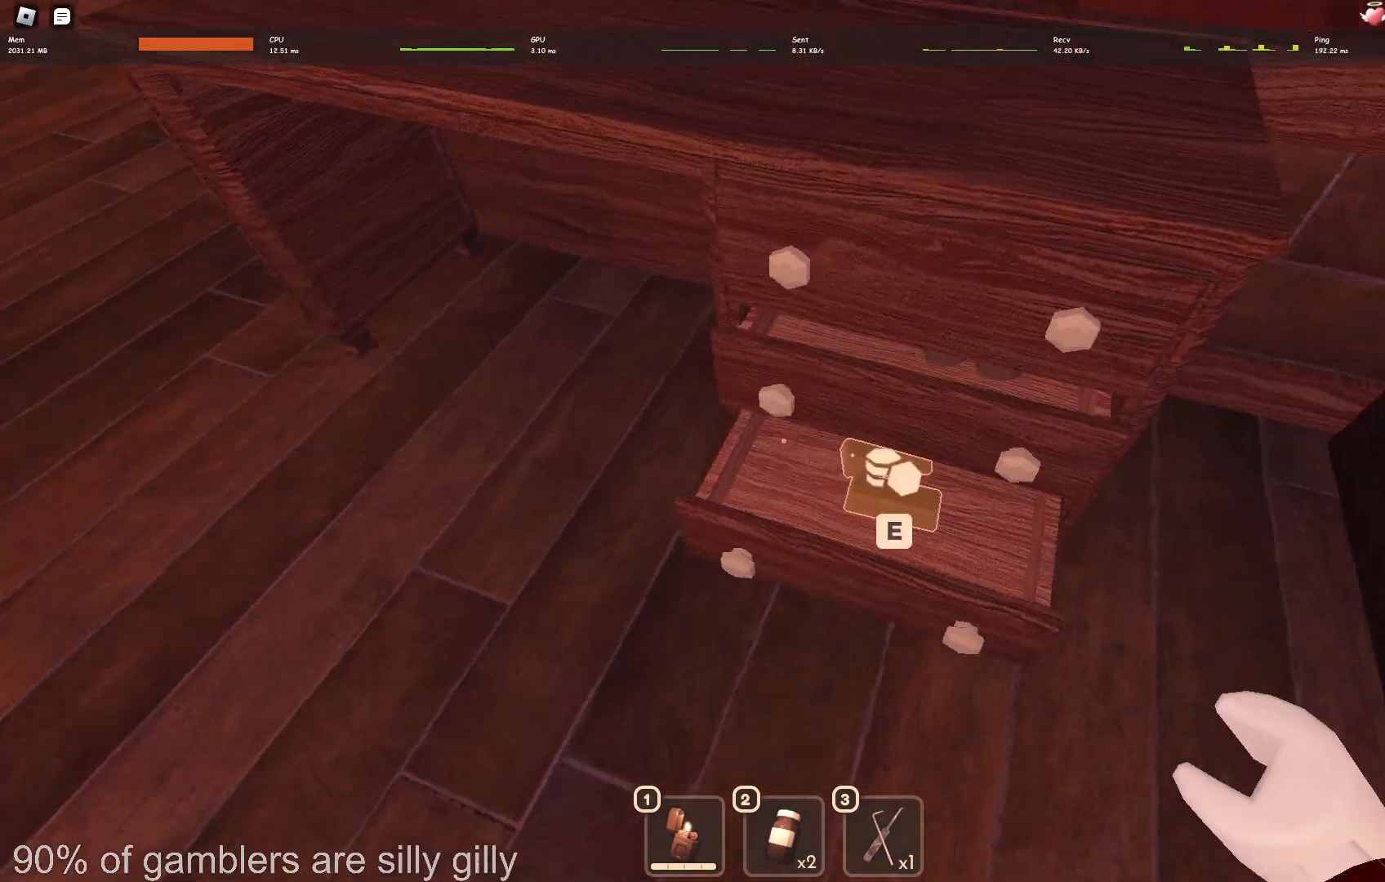
{"keys": [], "events": [[67, "e", "up"], [117, "e", "down"], [183, "e", "up"], [250, "e", "down"], [317, "e", "up"], [383, "e", "down"], [417, "e", "up"], [433, "a", "up"]]}
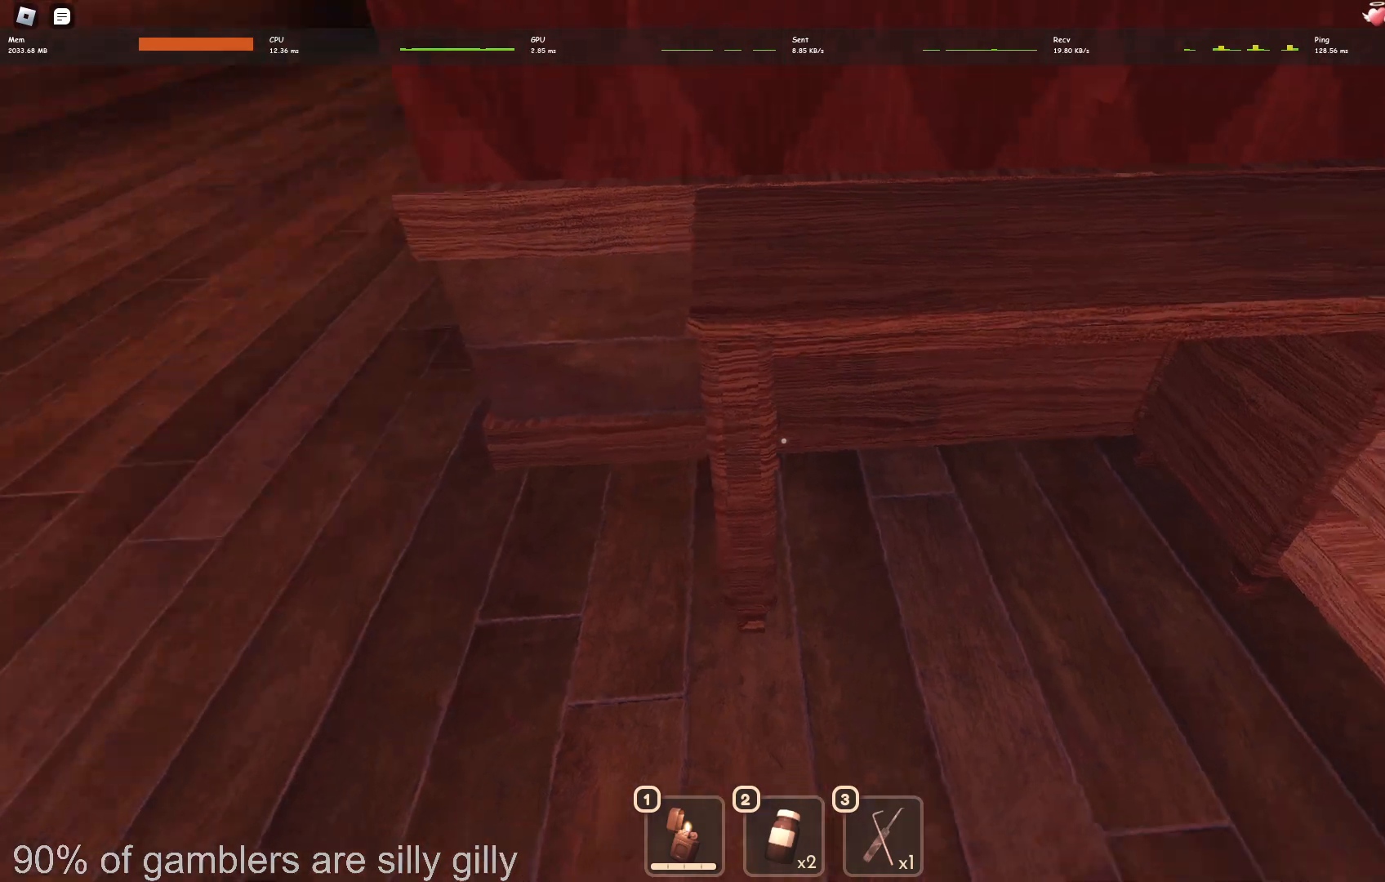
{"keys": ["e", "shift"], "events": [[67, "d", "down"], [67, "w", "down"], [417, "d", "up"], [450, "shift", "down"], [500, "e", "down"], [500, "w", "up"]]}
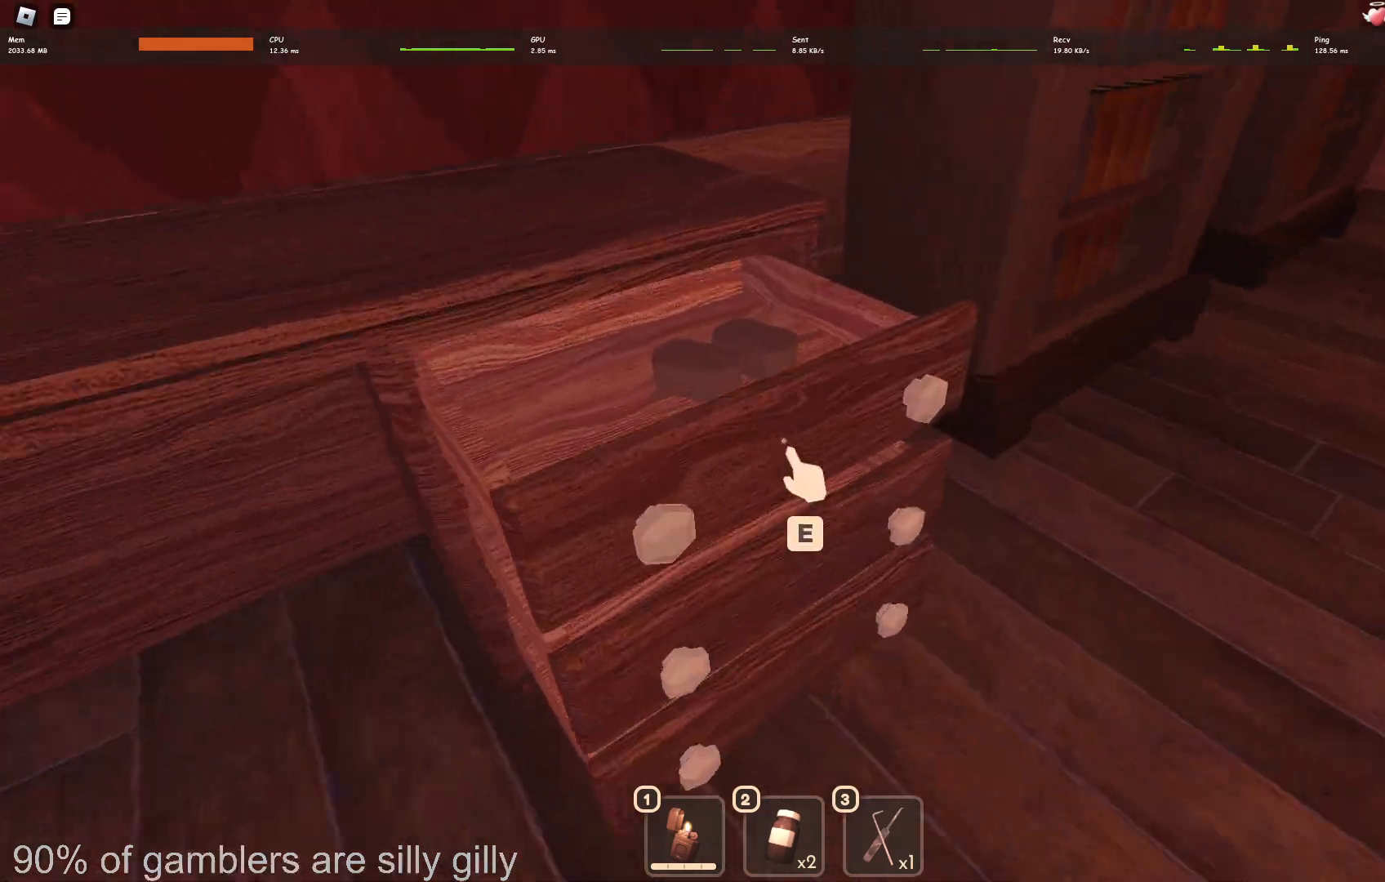
{"keys": ["a", "e", "s", "shift"], "events": [[83, "e", "up"], [150, "a", "down"], [150, "e", "down"], [200, "e", "up"], [250, "e", "down"], [283, "s", "down"], [433, "e", "up"], [500, "e", "down"]]}
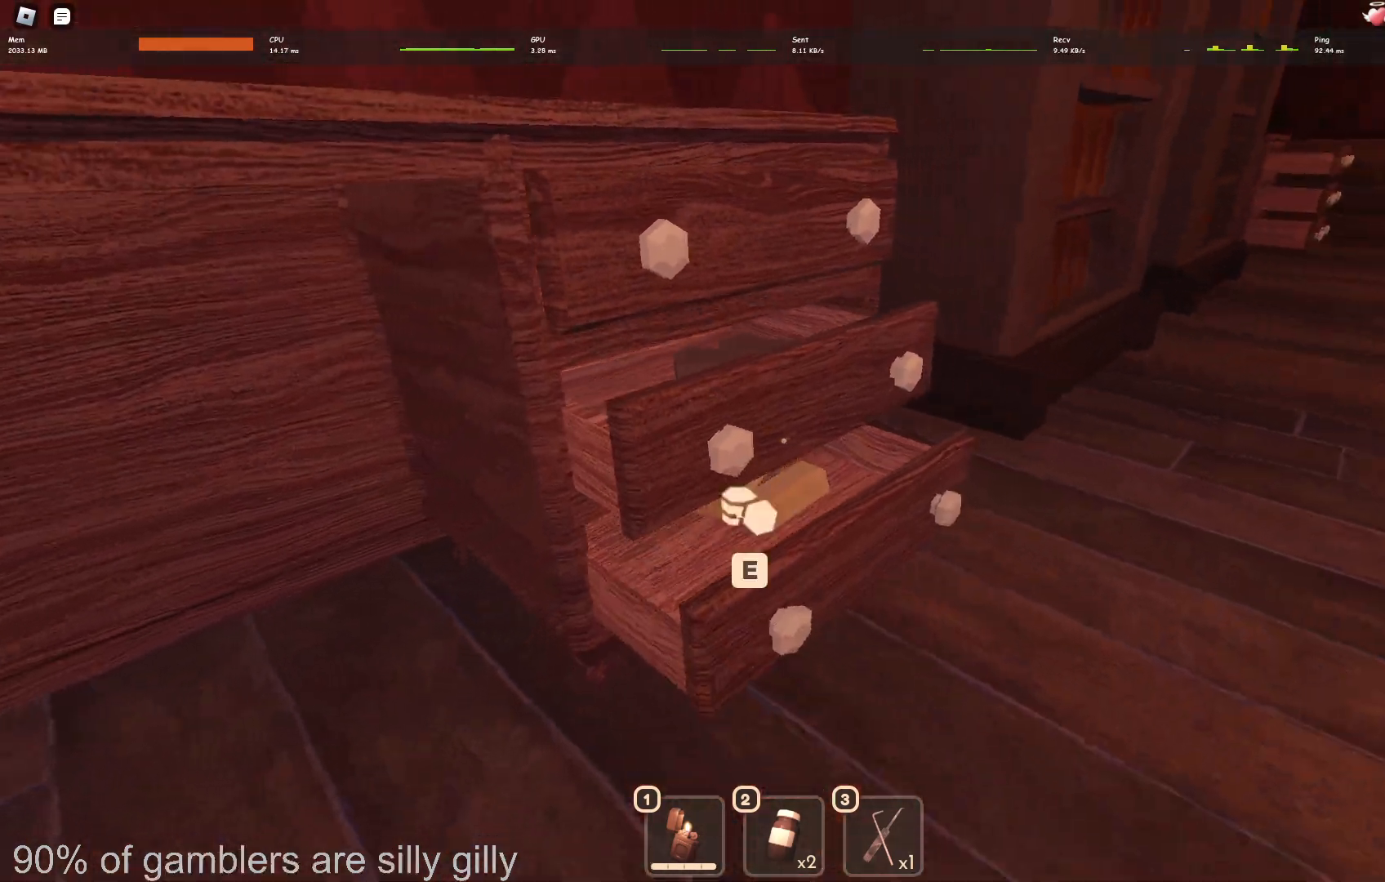
{"keys": ["w"], "events": [[50, "e", "up"], [117, "e", "down"], [167, "s", "up"], [183, "e", "up"], [217, "e", "down"], [283, "e", "up"], [317, "shift", "up"], [317, "w", "down"], [400, "a", "up"]]}
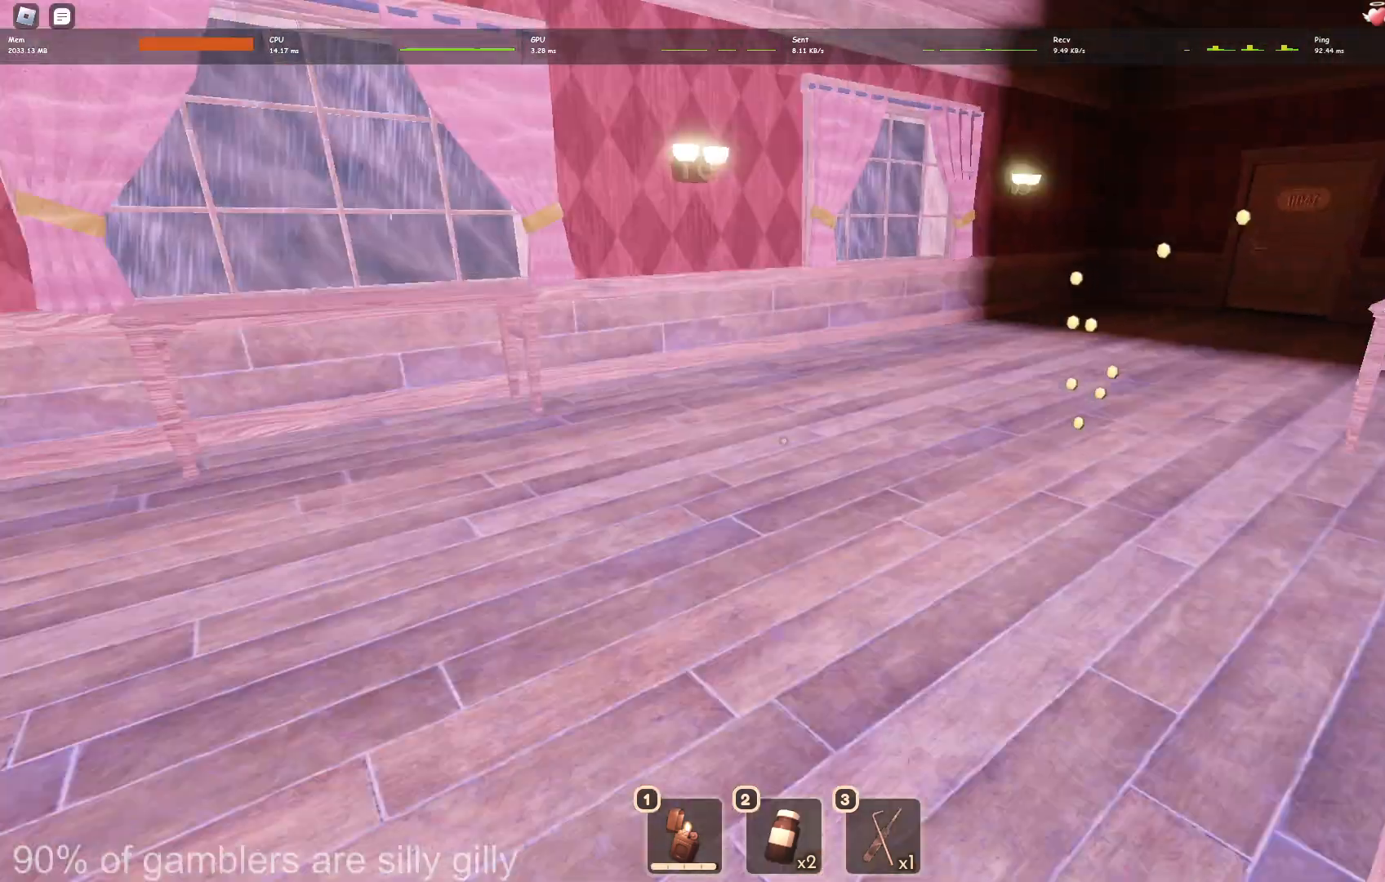
{"keys": ["w"], "events": []}
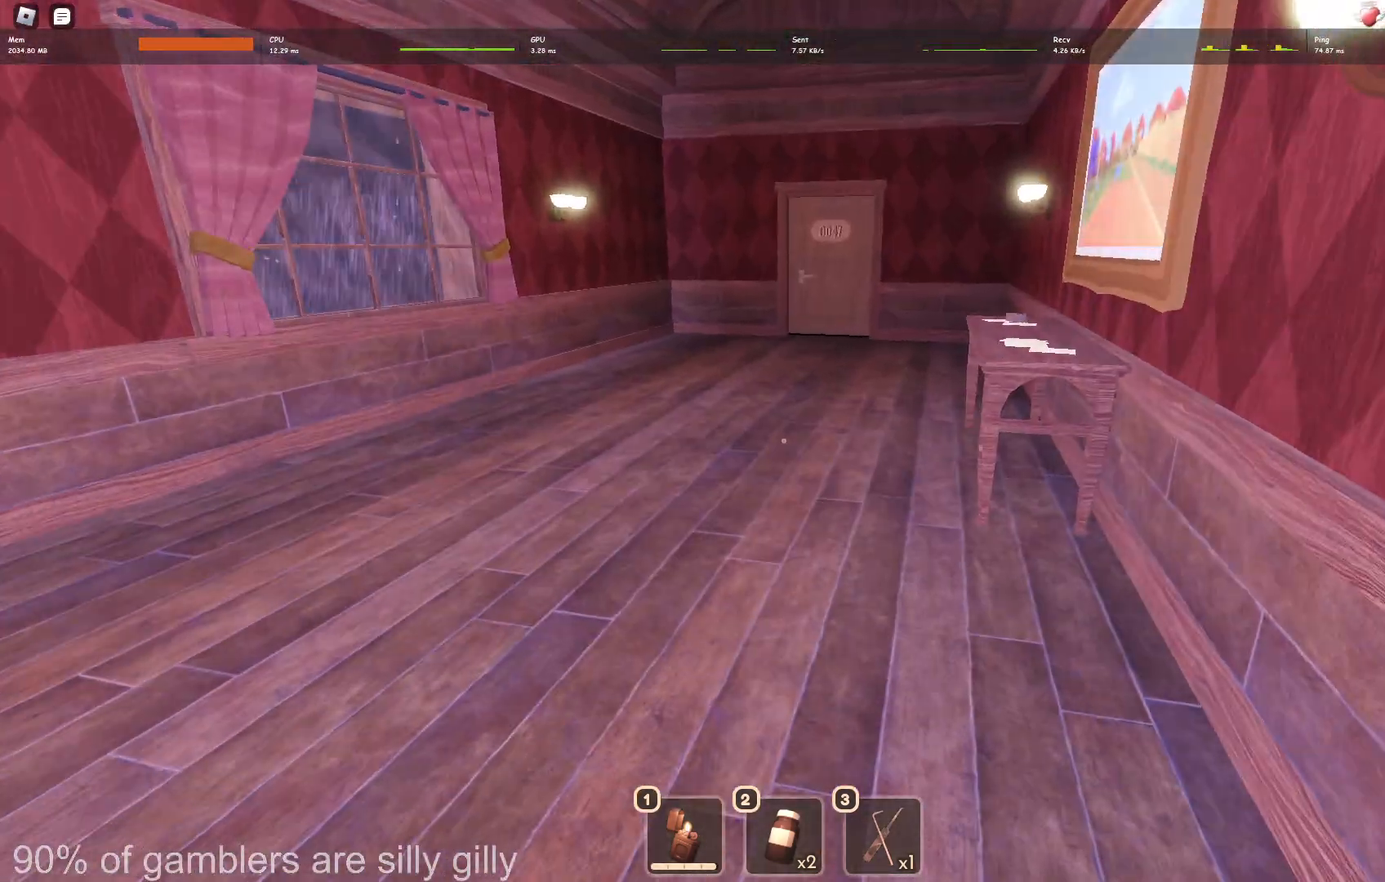
{"keys": ["w"], "events": []}
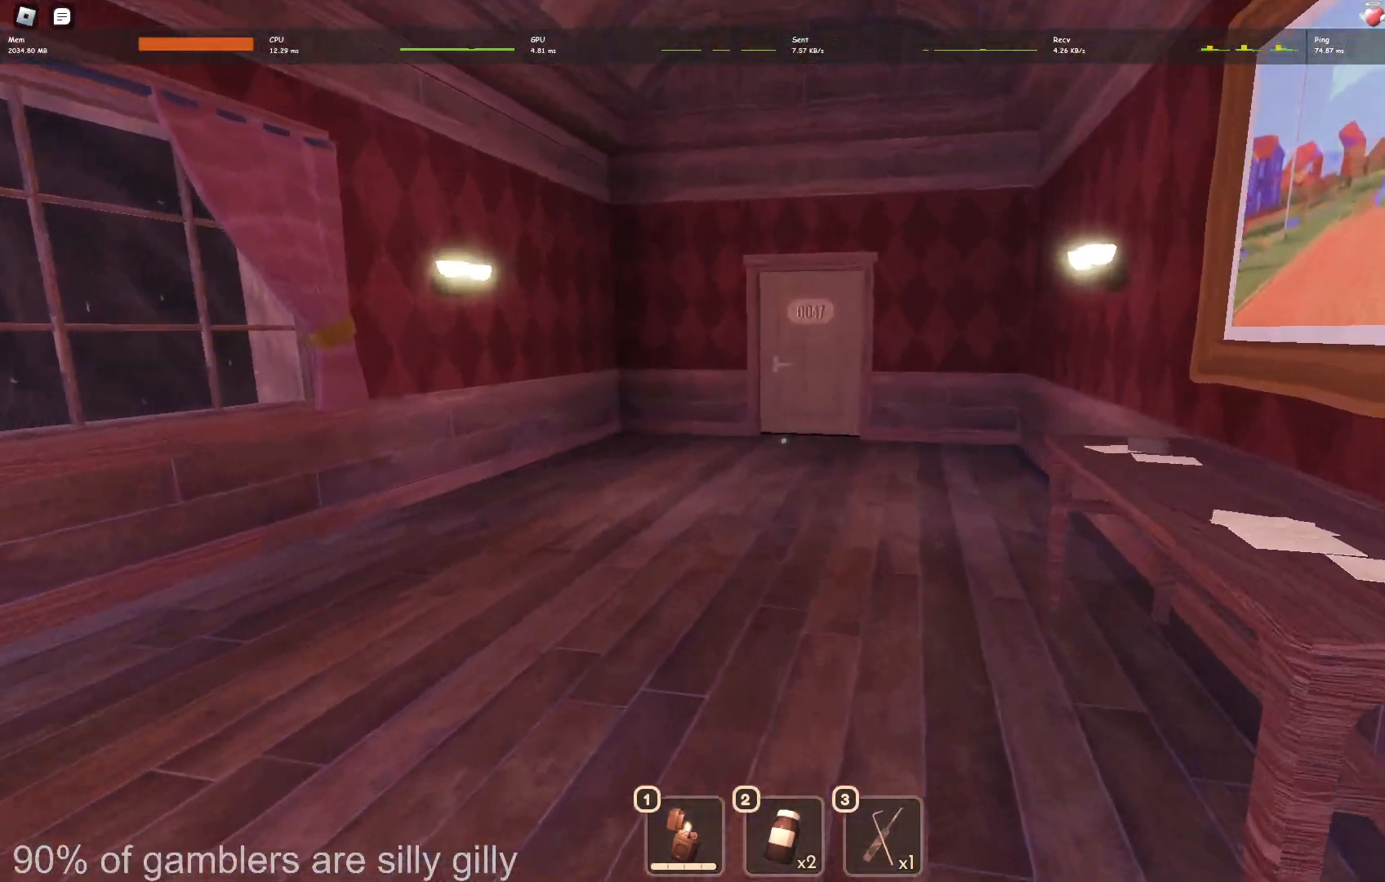
{"keys": ["w"], "events": []}
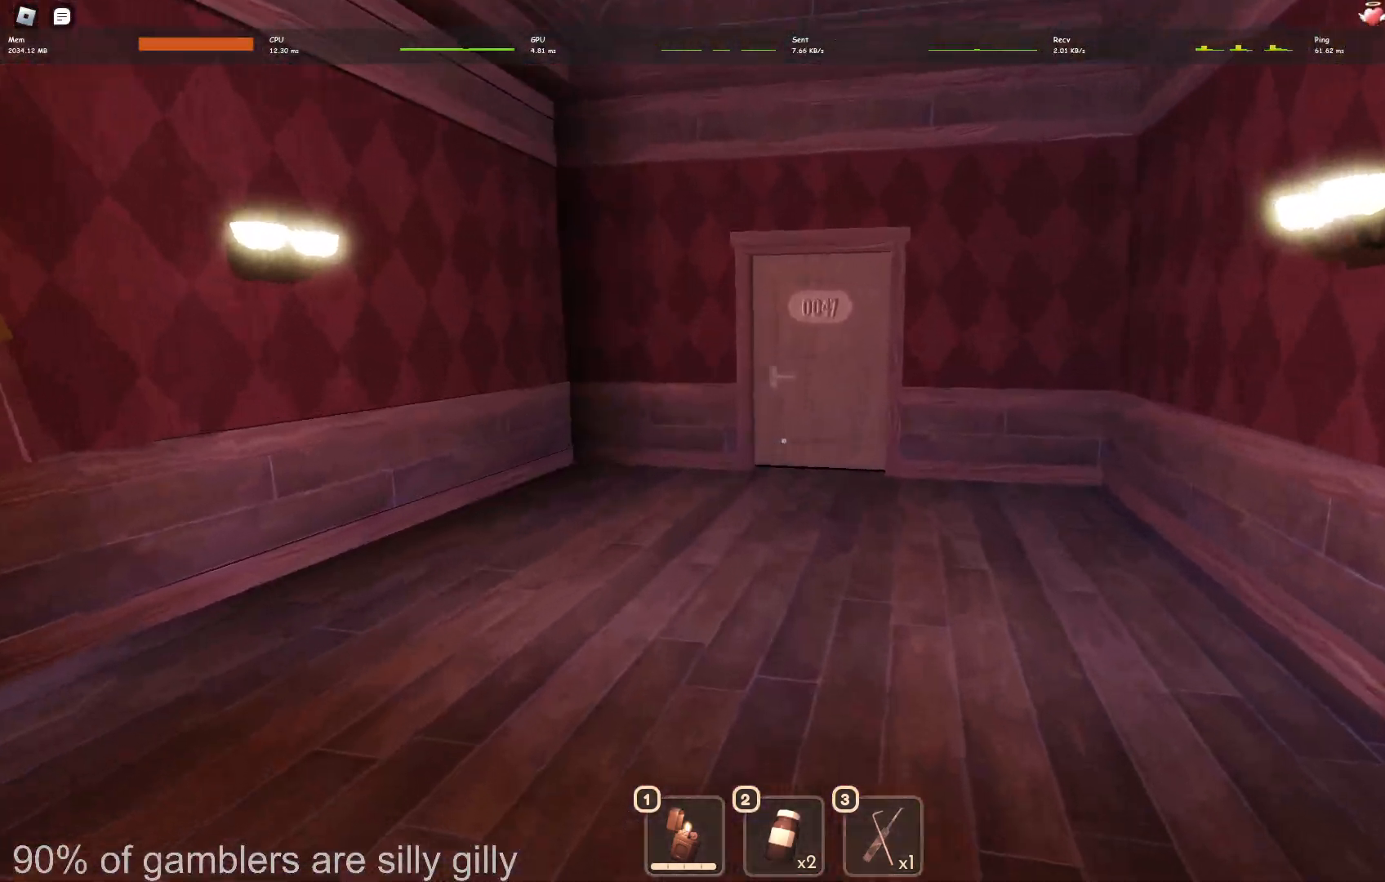
{"keys": ["w"], "events": []}
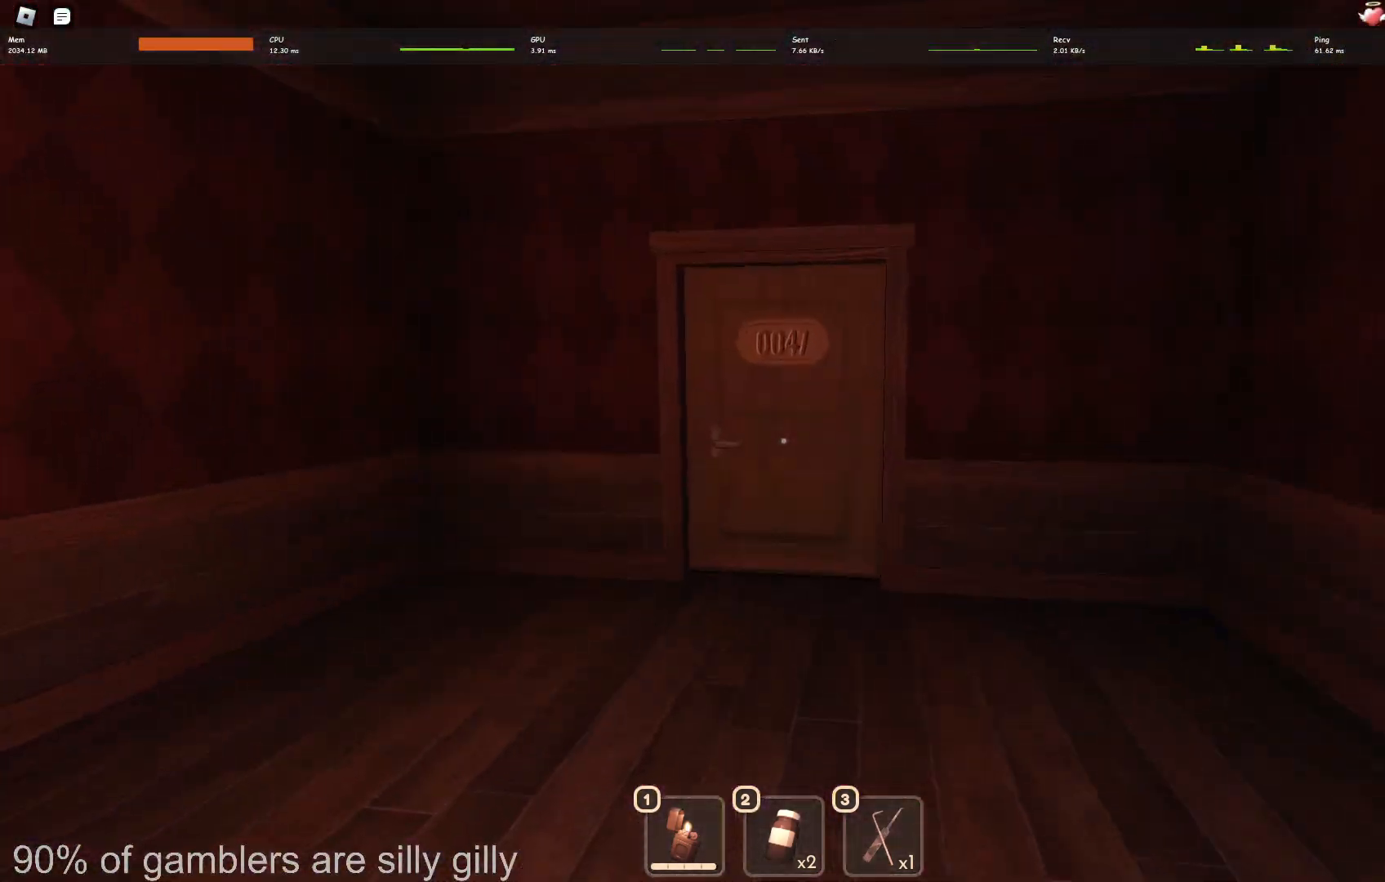
{"keys": ["w"], "events": []}
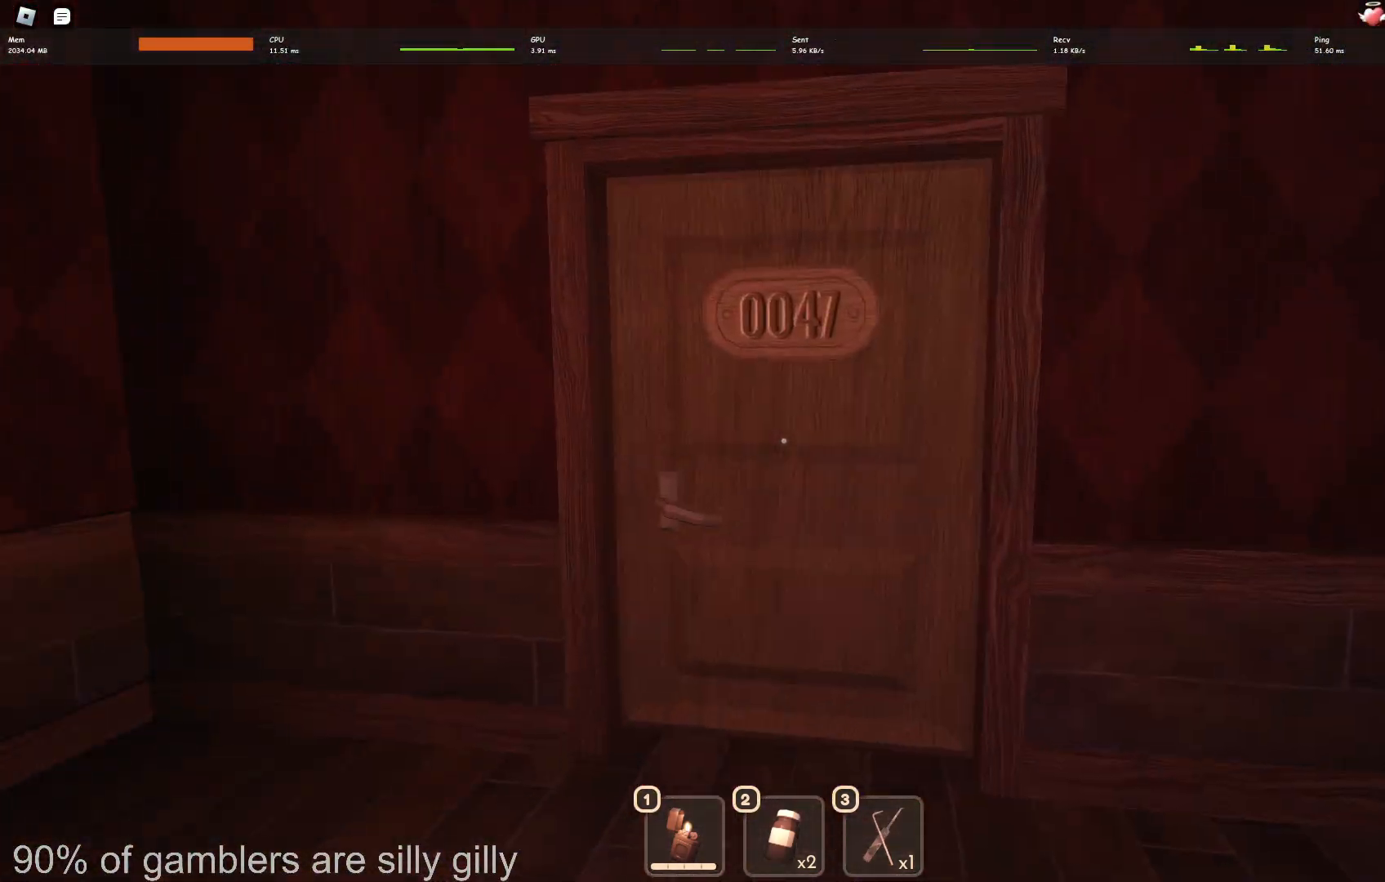
{"keys": ["w"], "events": []}
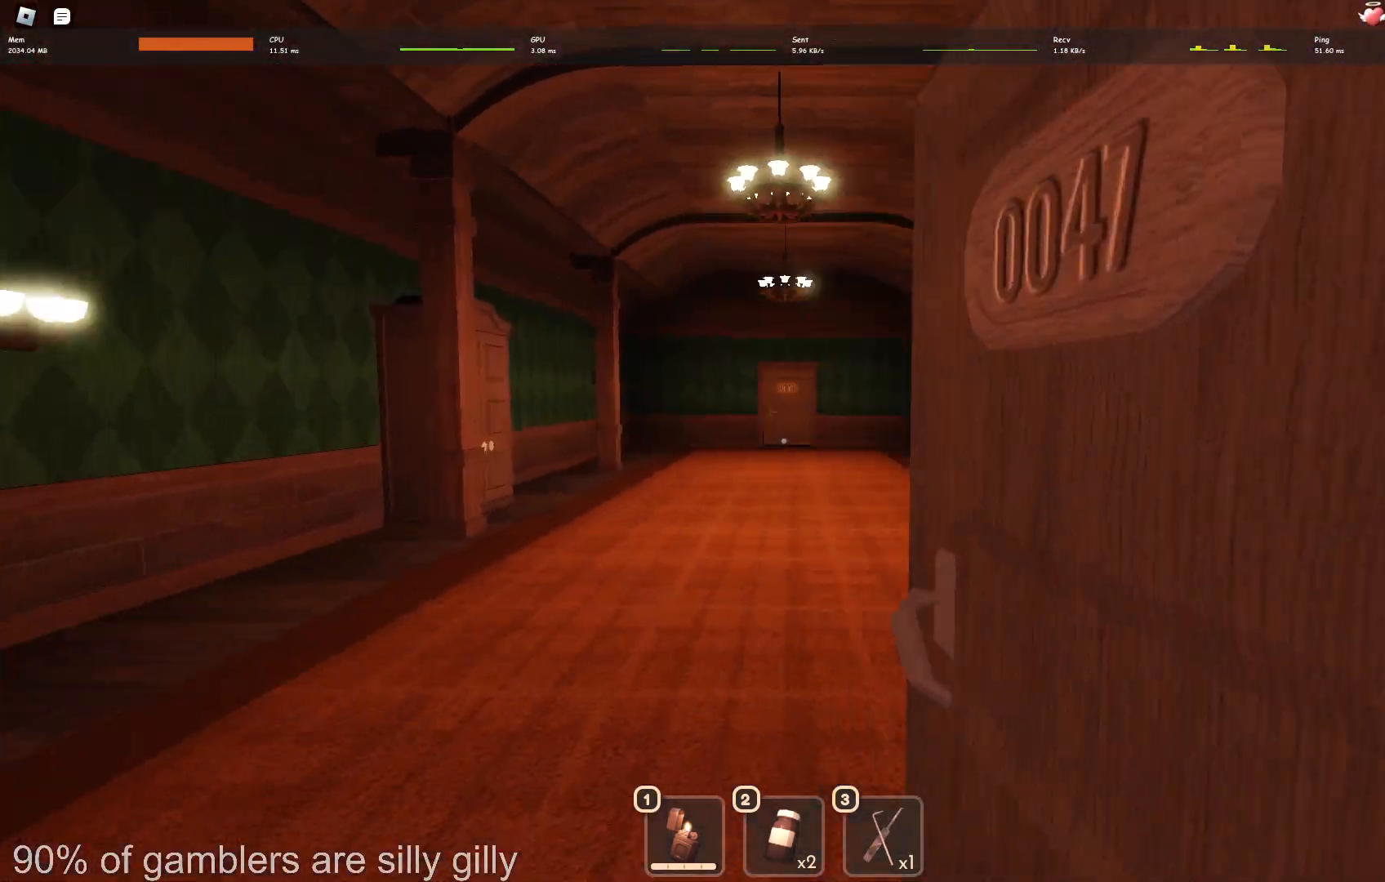
{"keys": ["w"], "events": []}
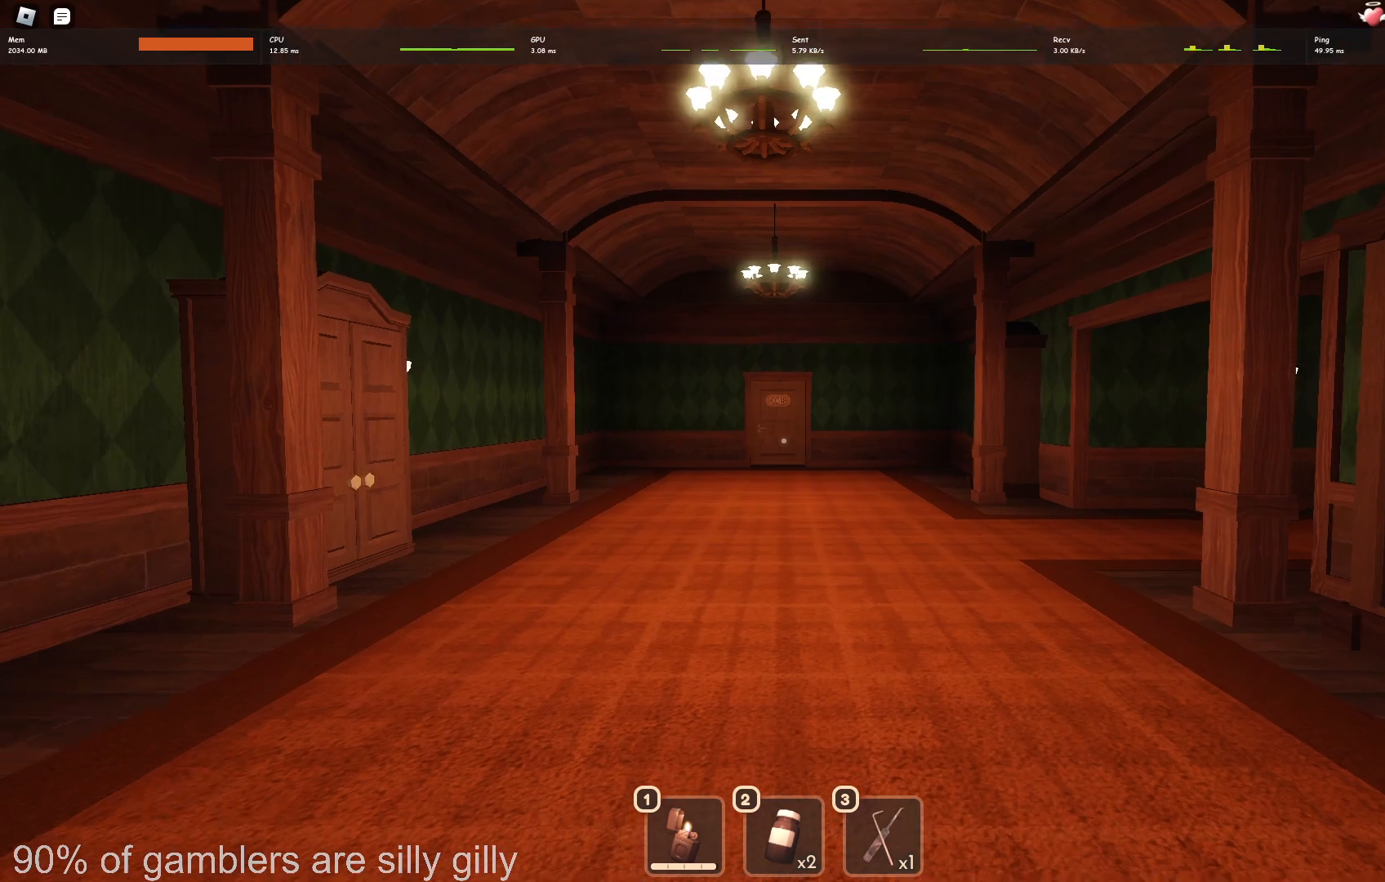
{"keys": ["w"], "events": []}
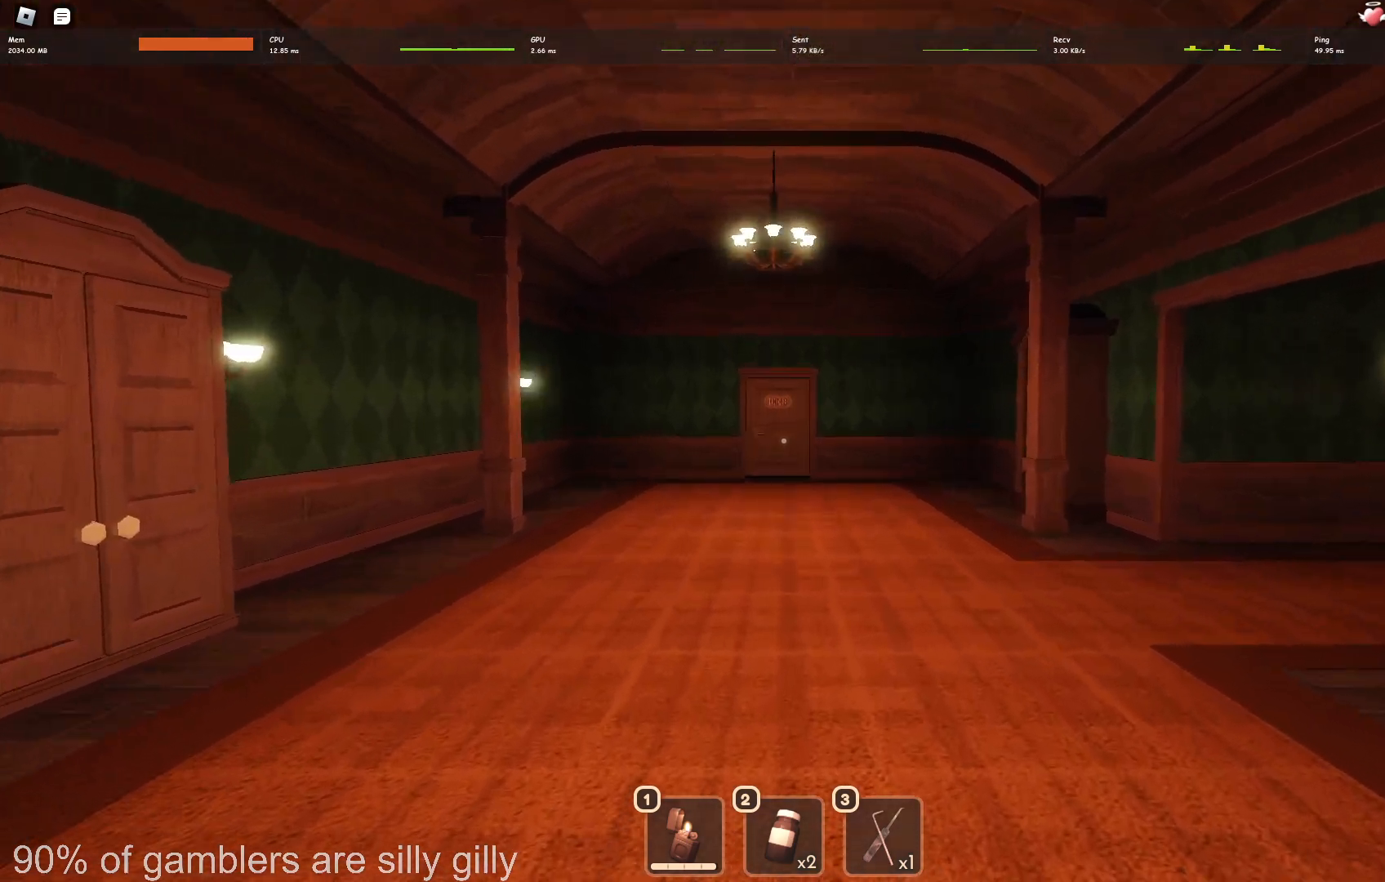
{"keys": ["w"], "events": []}
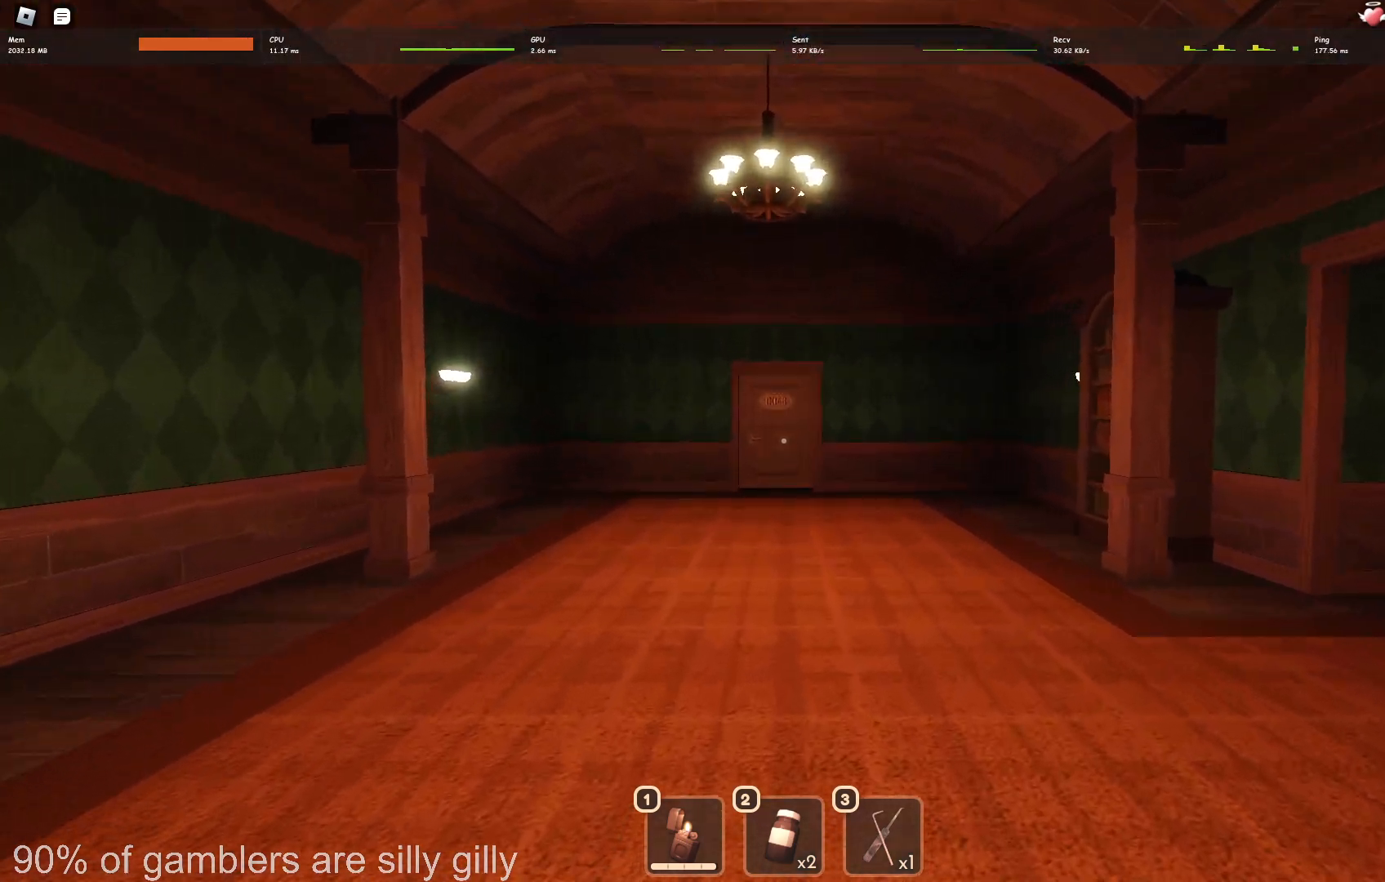
{"keys": ["w"], "events": []}
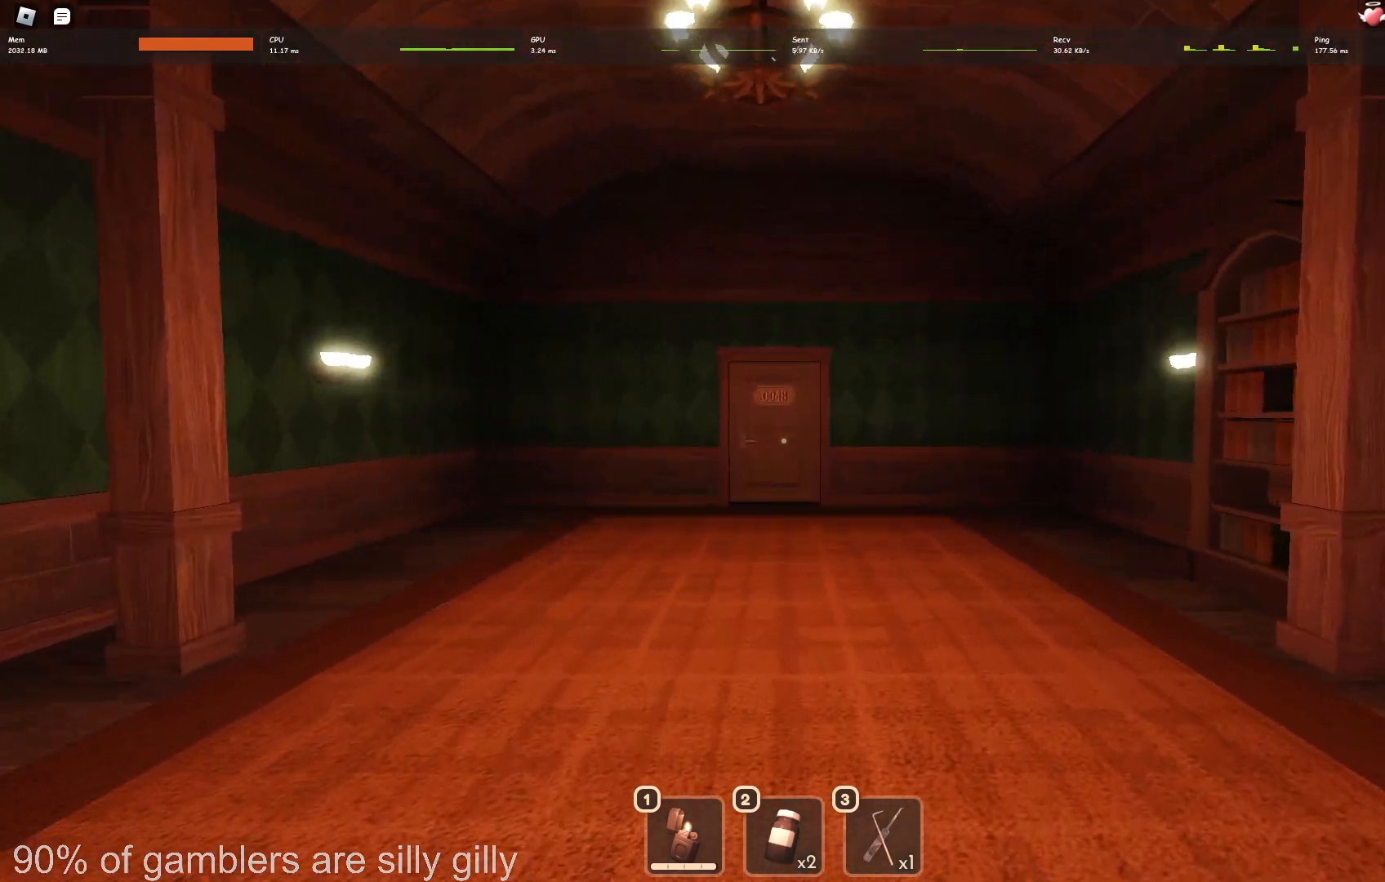
{"keys": ["w"], "events": []}
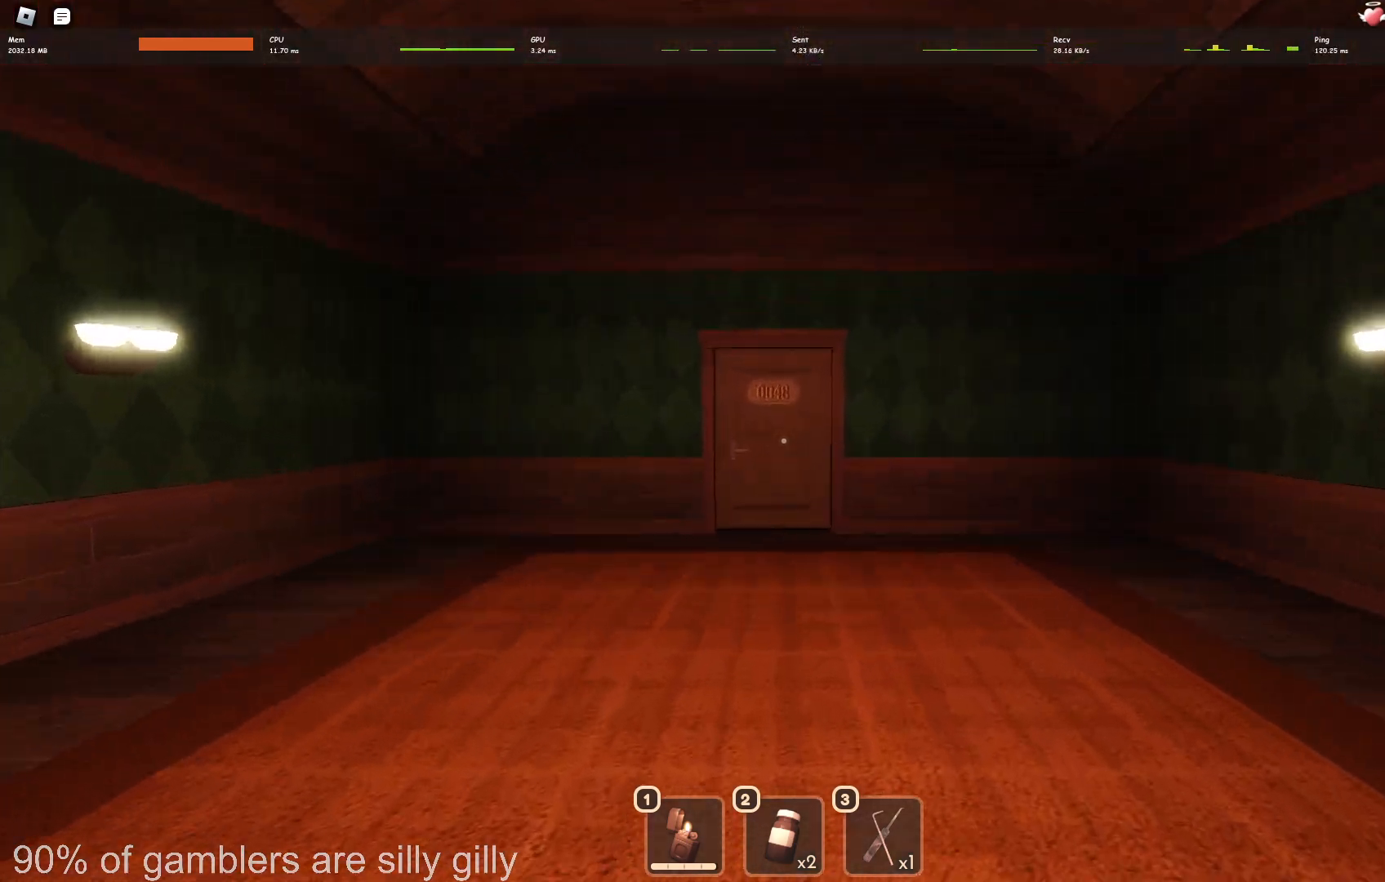
{"keys": ["w"], "events": []}
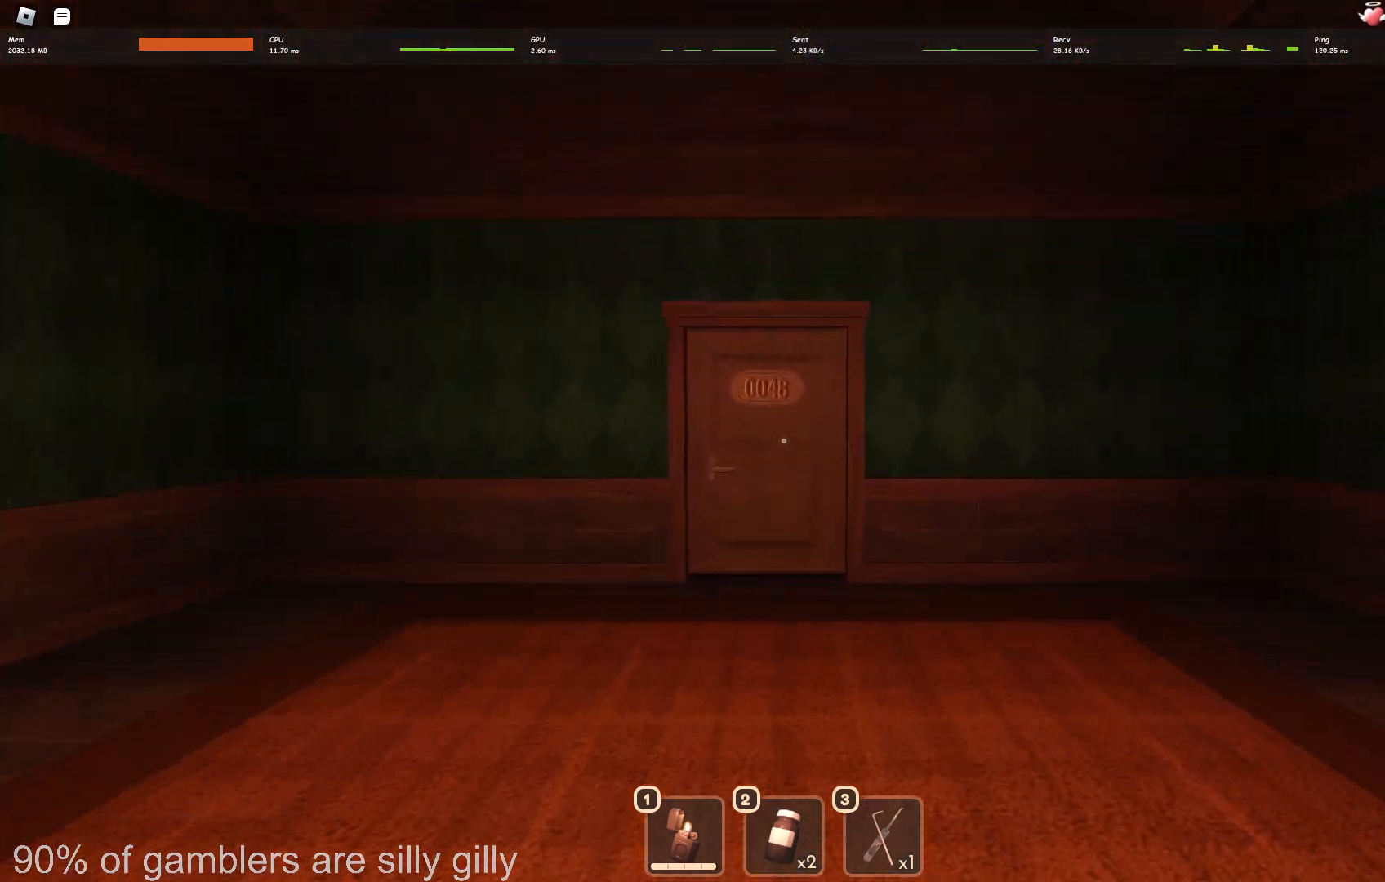
{"keys": ["w"], "events": []}
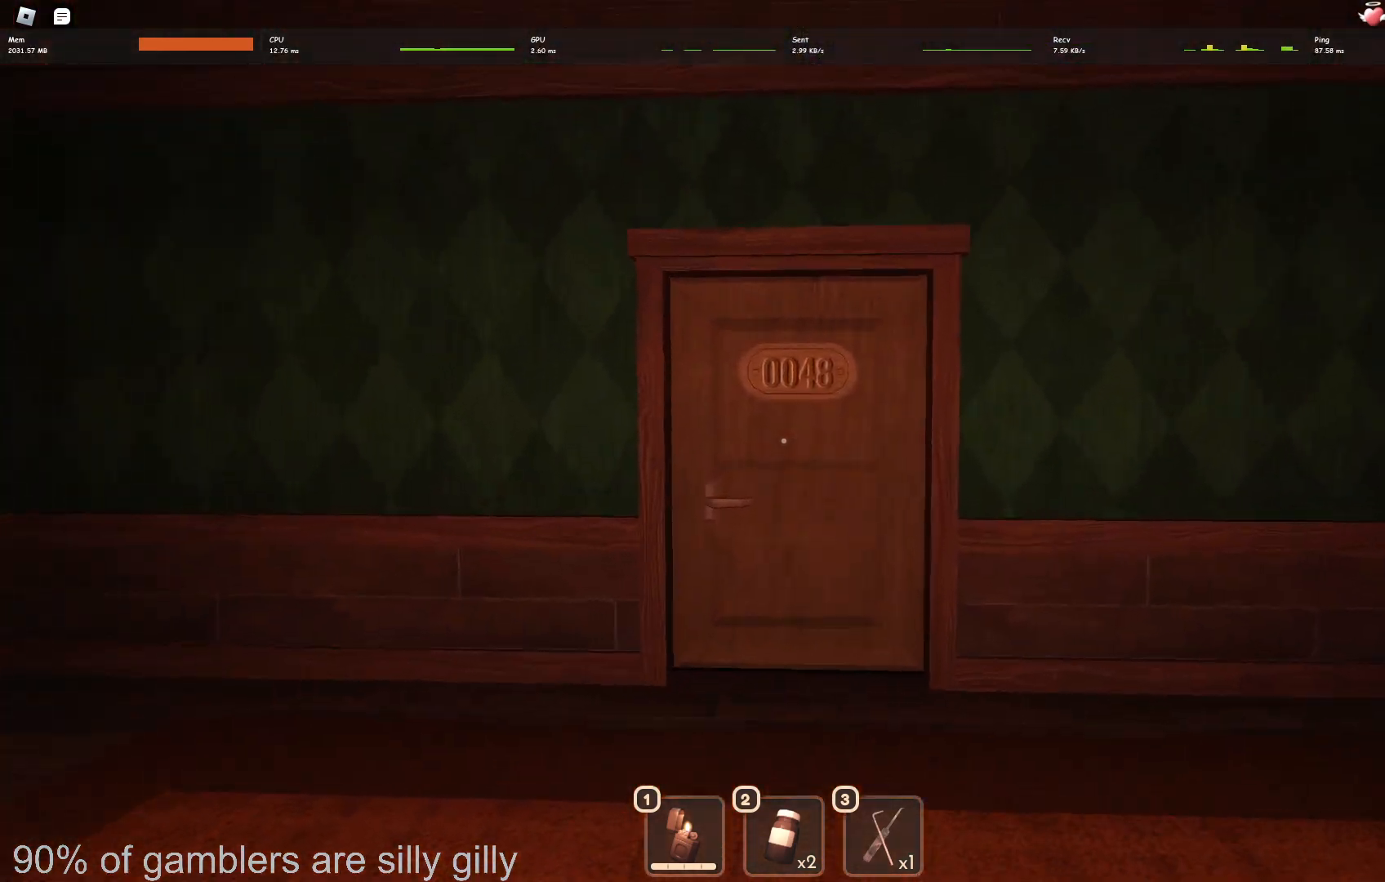
{"keys": ["w"], "events": []}